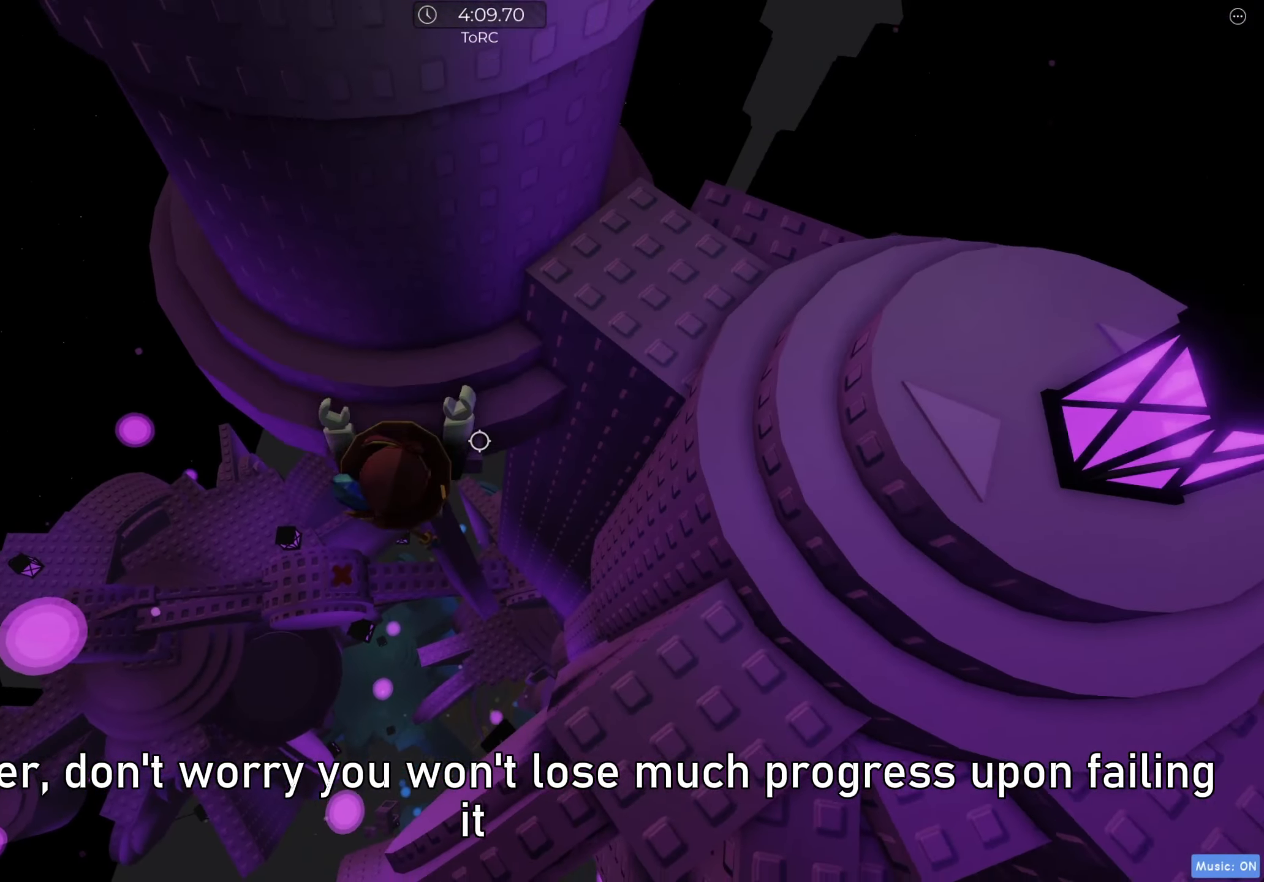
Gameplay with keyboard; each line is a JSON object with the keys held at the frame after it. "events" lists presses ("down") and releases ("up") of "a", "ctrl", "d", "e", "f", "q", "r", "s", "shift", "space", "tab" and "w" between this image and that frame as [ms after this image, input, new state], when the widget could be followed in between. No other keys are recorded. Mouse input is not recorded.
{"keys": ["d", "space"], "events": [[200, "d", "down"], [267, "w", "up"], [450, "space", "down"]]}
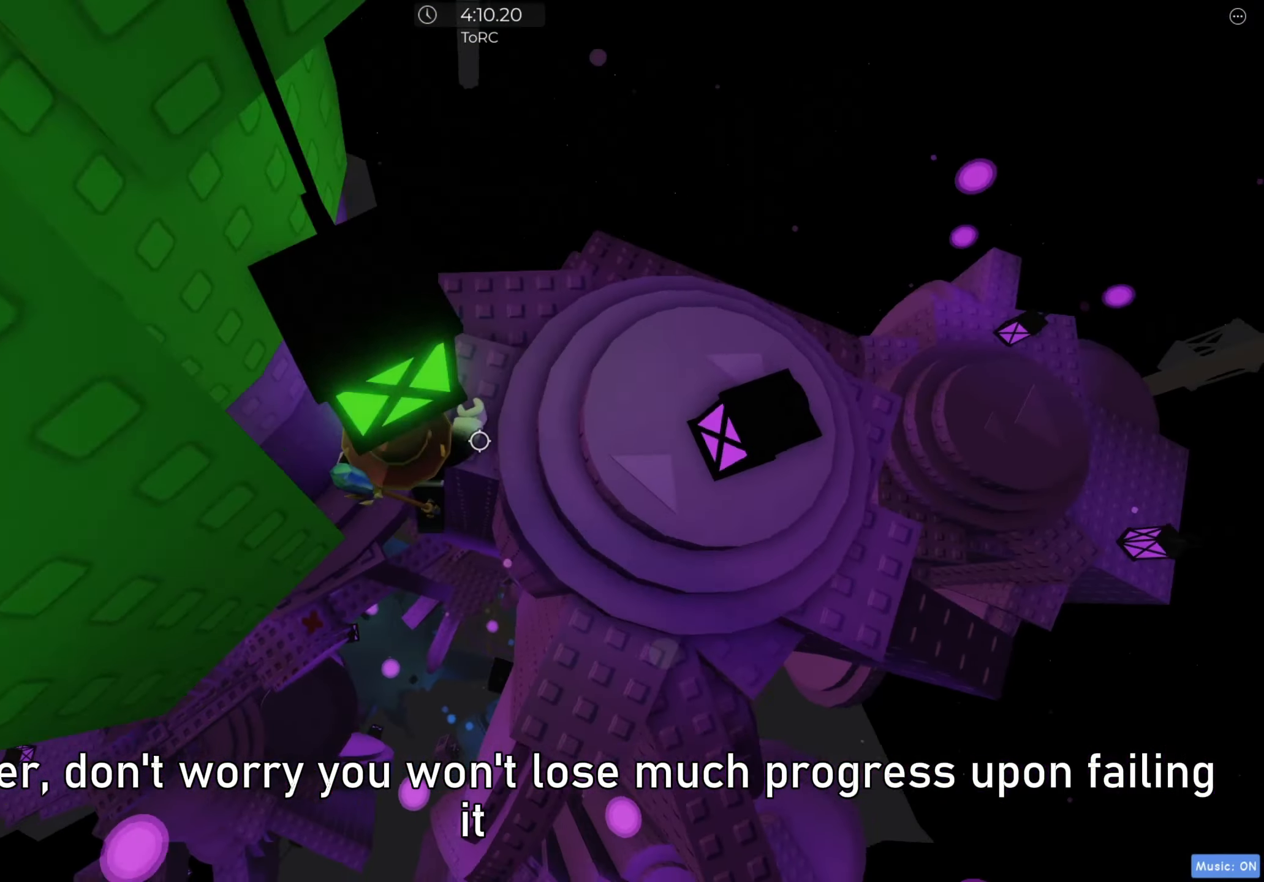
{"keys": ["w"], "events": [[50, "space", "up"], [350, "d", "up"], [500, "w", "down"]]}
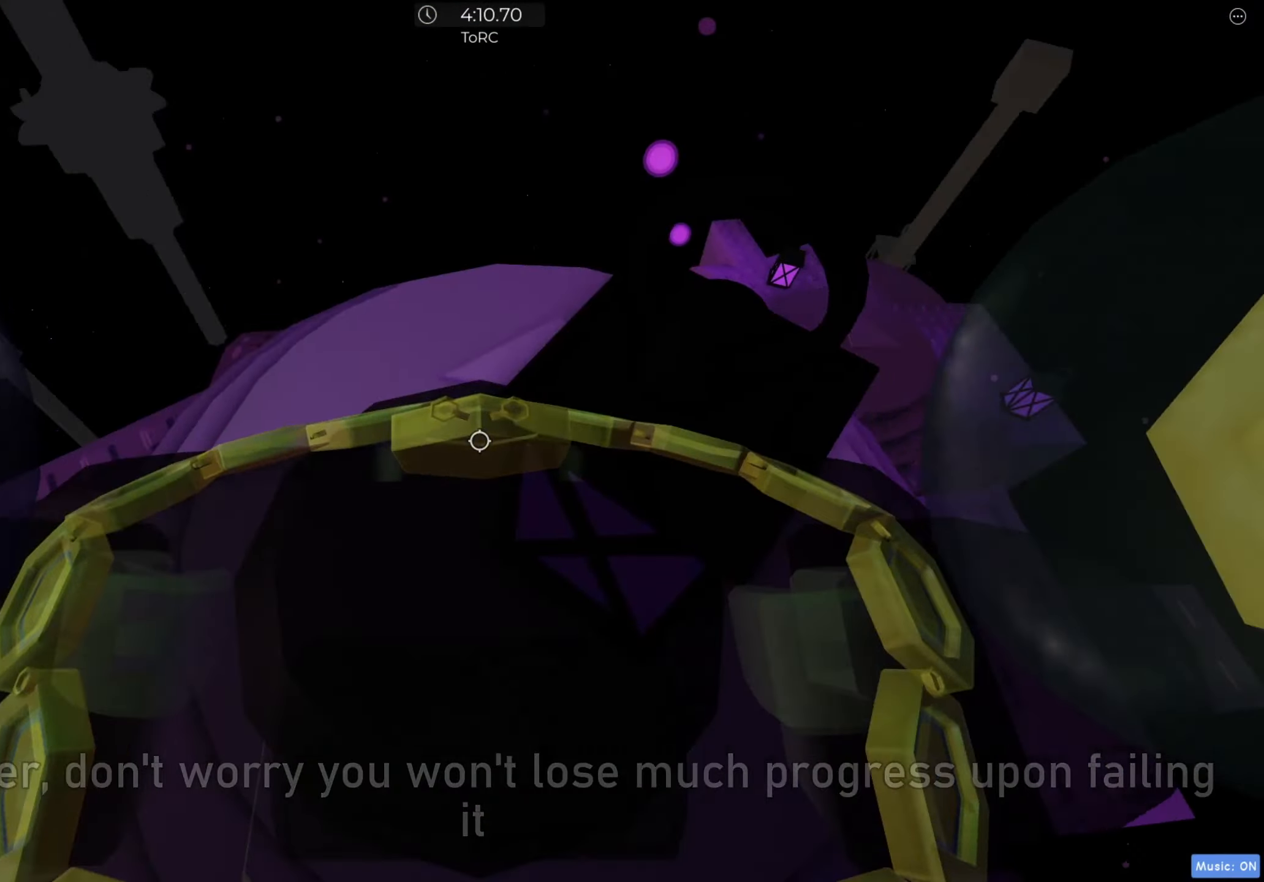
{"keys": [], "events": [[183, "d", "down"], [300, "d", "up"], [333, "w", "up"]]}
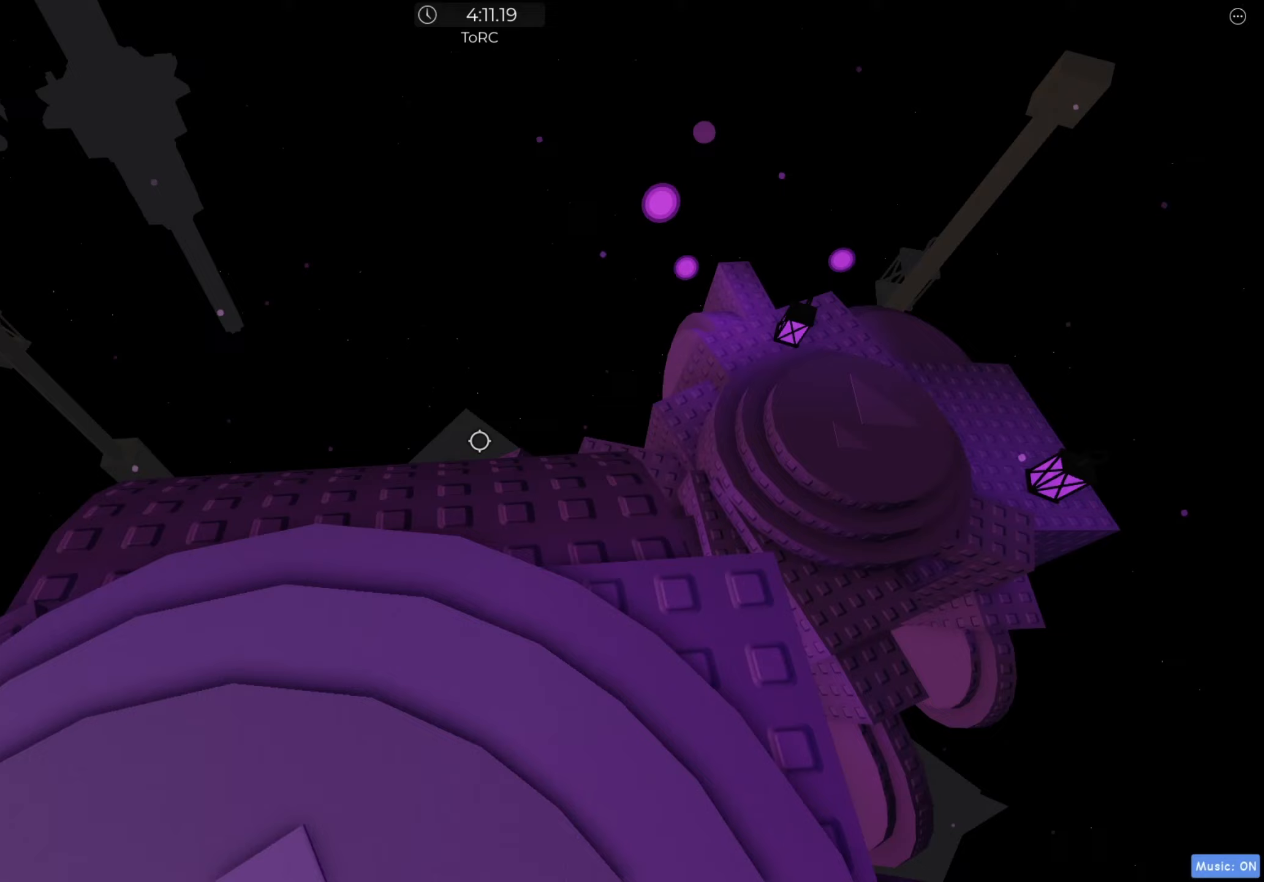
{"keys": [], "events": [[50, "w", "down"], [83, "w", "up"]]}
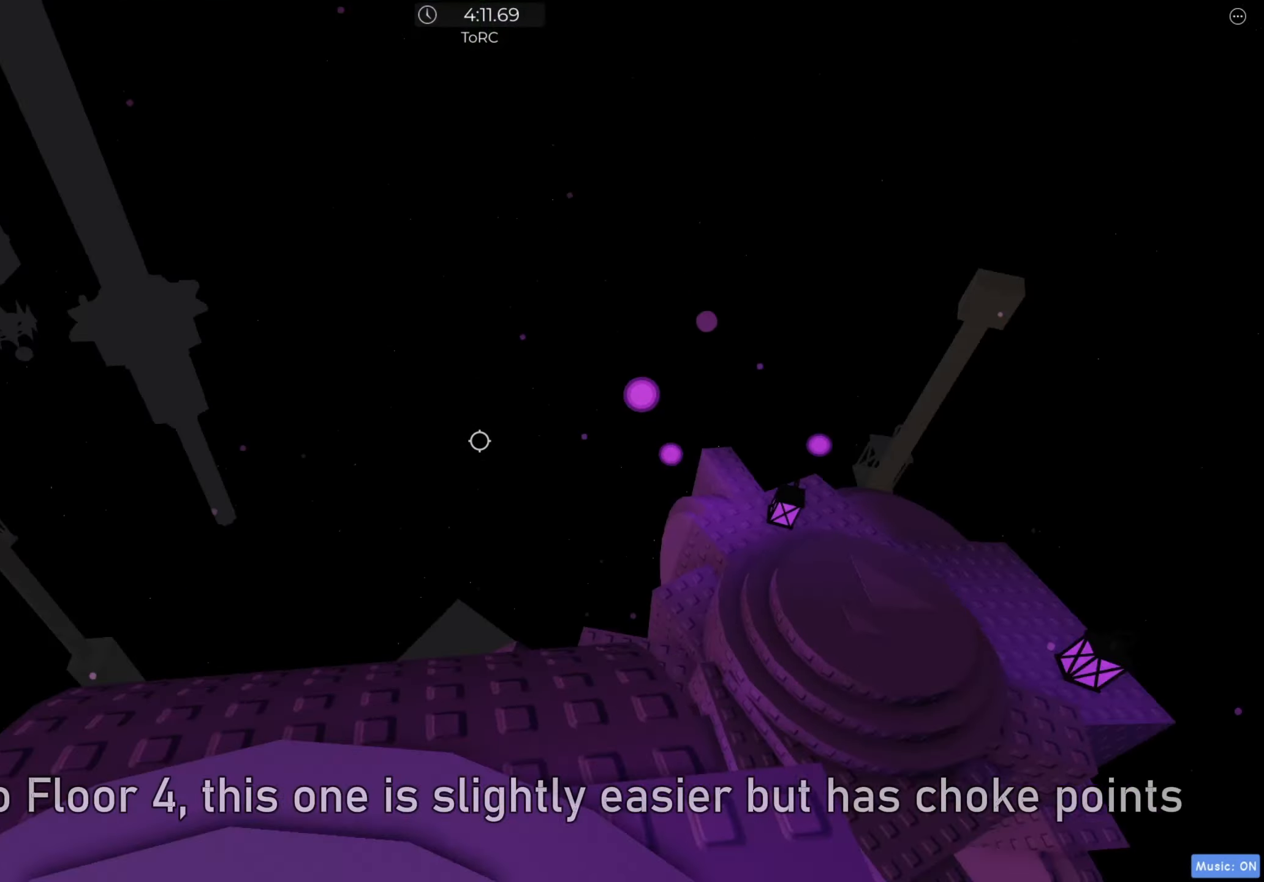
{"keys": ["w"], "events": [[283, "w", "down"], [400, "space", "down"], [500, "space", "up"]]}
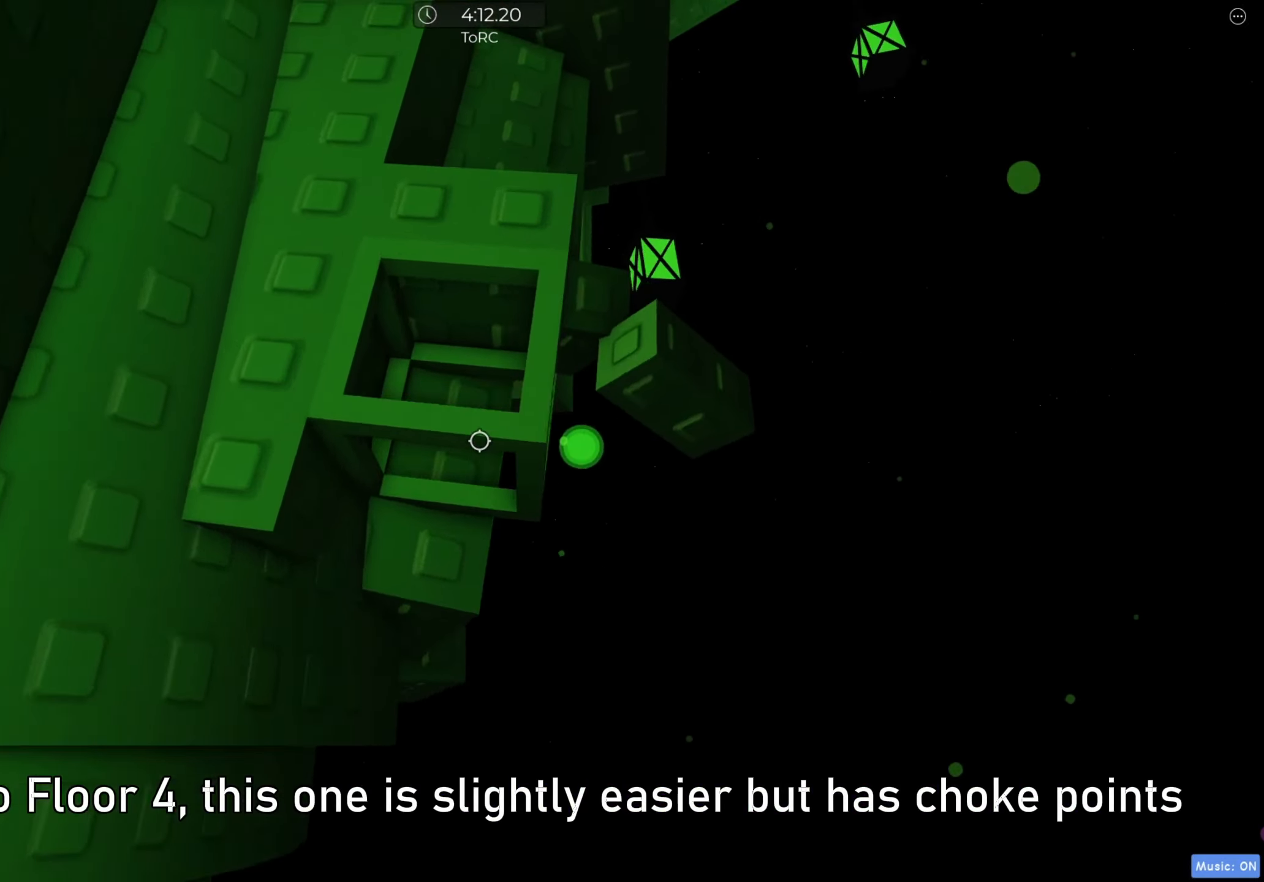
{"keys": ["w"], "events": []}